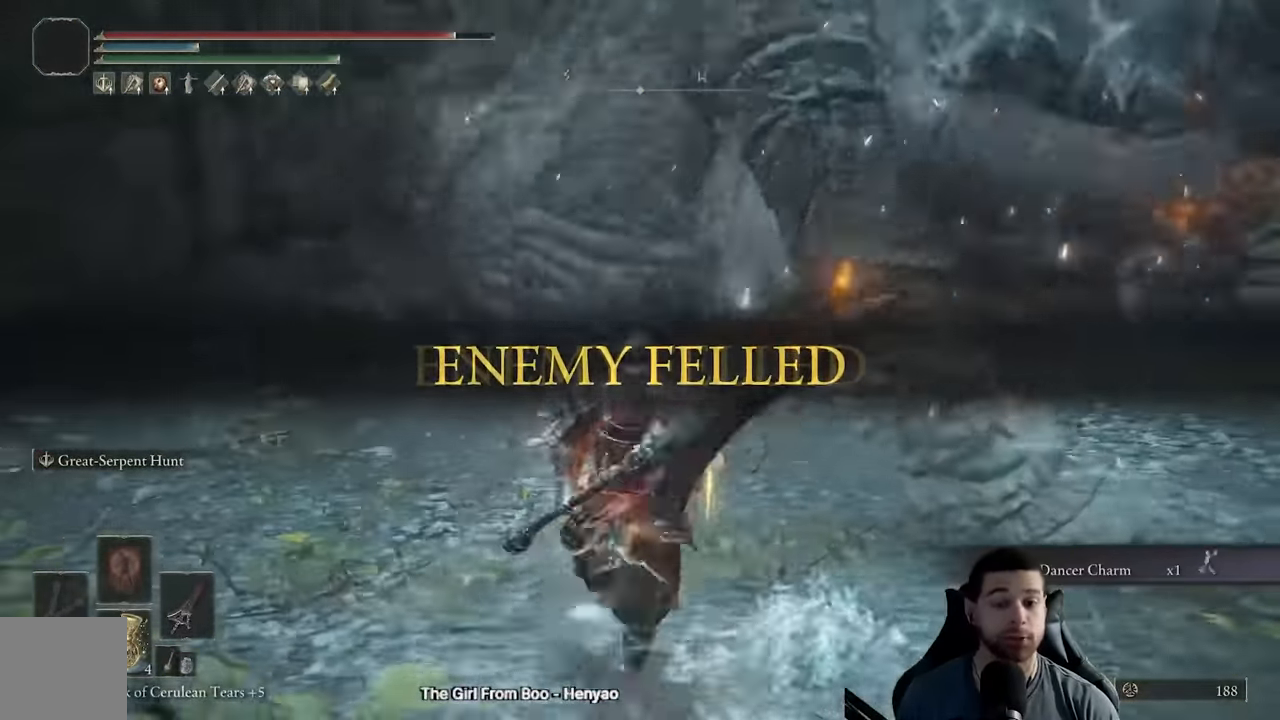
Gameplay with a controller (Xbox layout); each line is a JSON object with the inputs held at the frame after it. "events" lists button and stick changes between this image and that frame as [ms after this image, input, new state], when the widget could be followed in between.
{"buttons": [], "left_stick": "up", "right_stick": "center", "events": [[133, "right_stick", "left"], [300, "right_stick", "center"], [367, "left_stick", "up"]]}
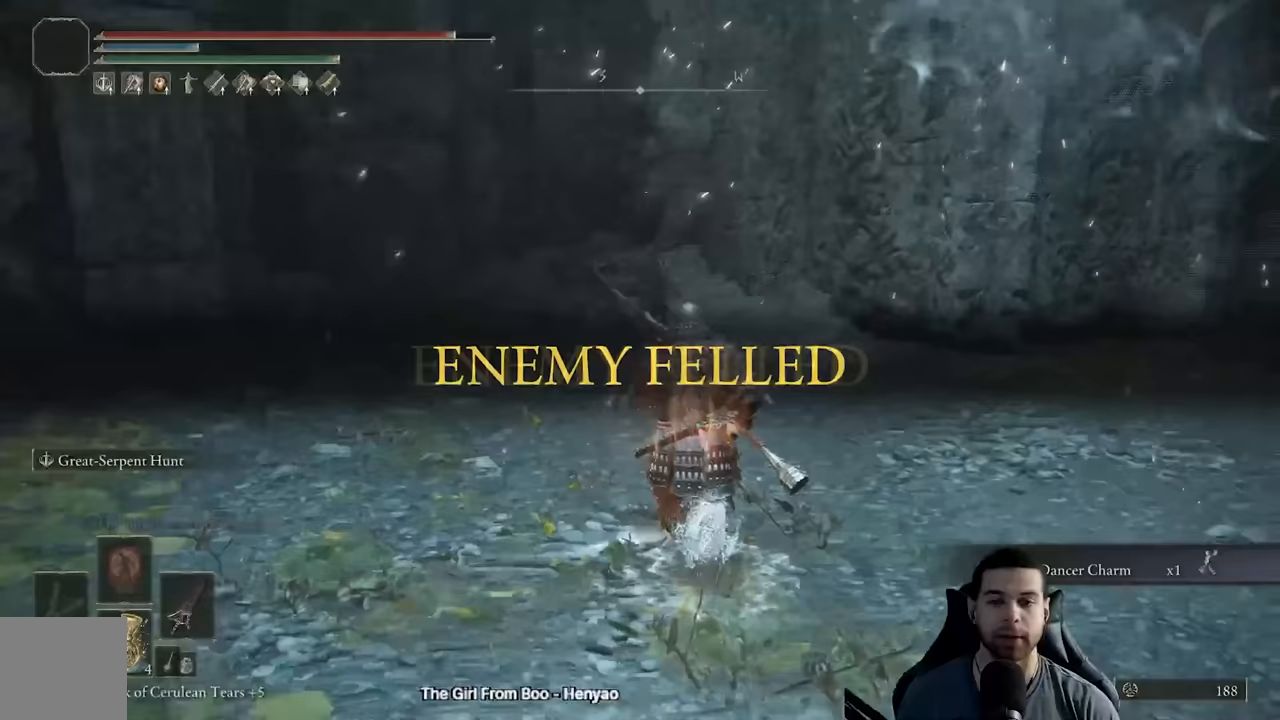
{"buttons": ["B"], "left_stick": "up-left", "right_stick": "center", "events": [[250, "right_stick", "left"], [383, "right_stick", "center"], [467, "B", "down"], [483, "left_stick", "up-left"]]}
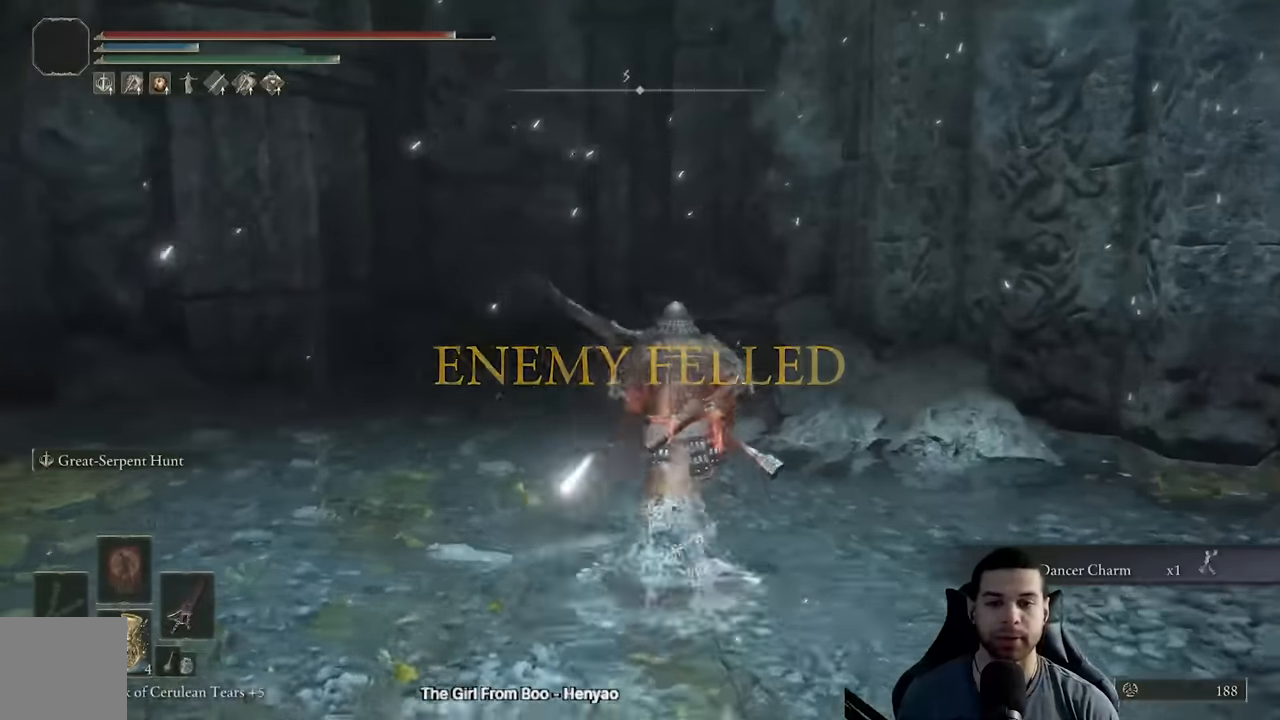
{"buttons": ["B"], "left_stick": "down-left", "right_stick": "left", "events": [[317, "left_stick", "left"], [350, "right_stick", "left"], [433, "left_stick", "down-left"]]}
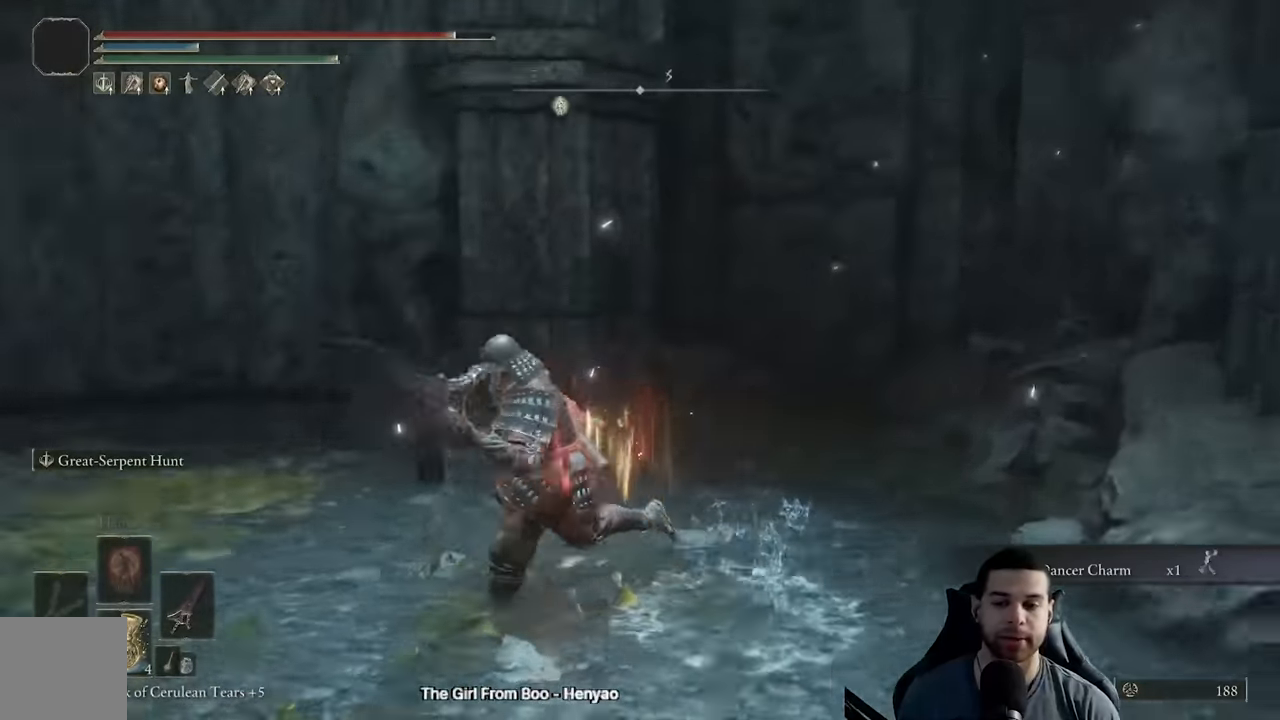
{"buttons": ["B"], "left_stick": "right", "right_stick": "center", "events": [[133, "left_stick", "down"], [317, "left_stick", "right"], [333, "right_stick", "center"]]}
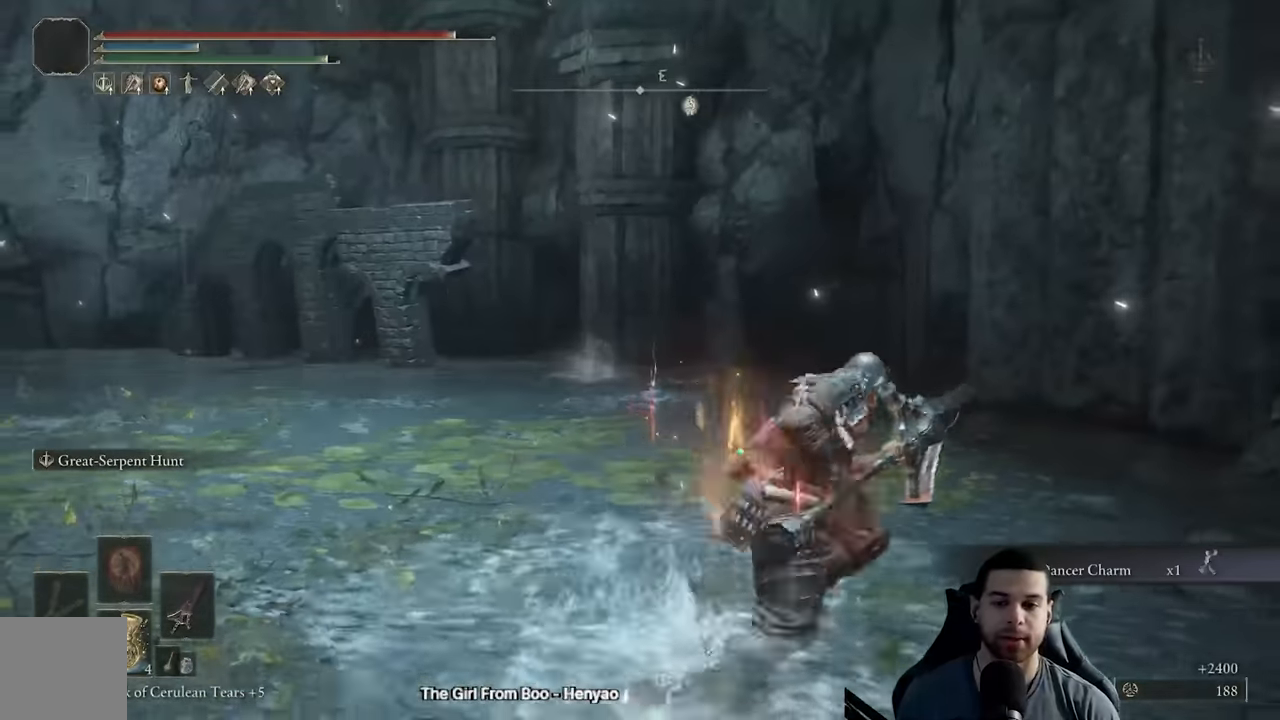
{"buttons": ["B"], "left_stick": "up", "right_stick": "center", "events": [[67, "left_stick", "up"], [217, "right_stick", "left"], [467, "right_stick", "center"]]}
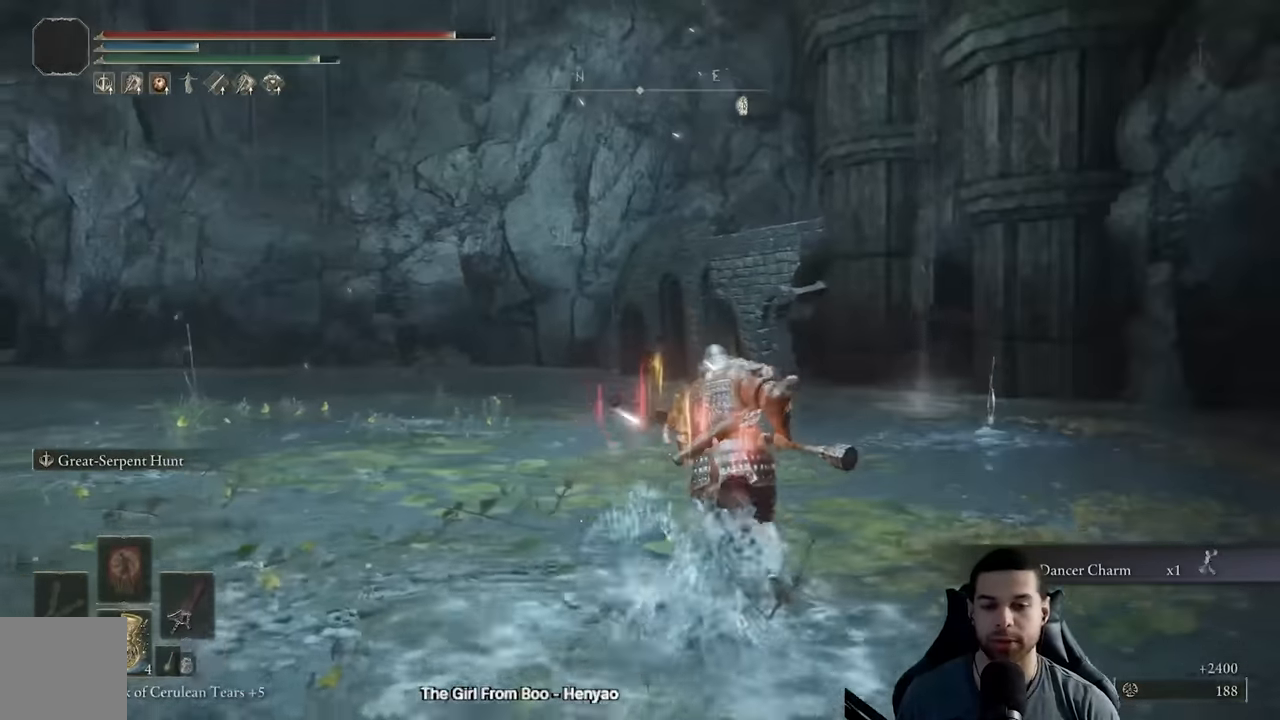
{"buttons": ["B"], "left_stick": "up-right", "right_stick": "center", "events": [[100, "left_stick", "up-right"], [183, "right_stick", "down"], [317, "right_stick", "center"]]}
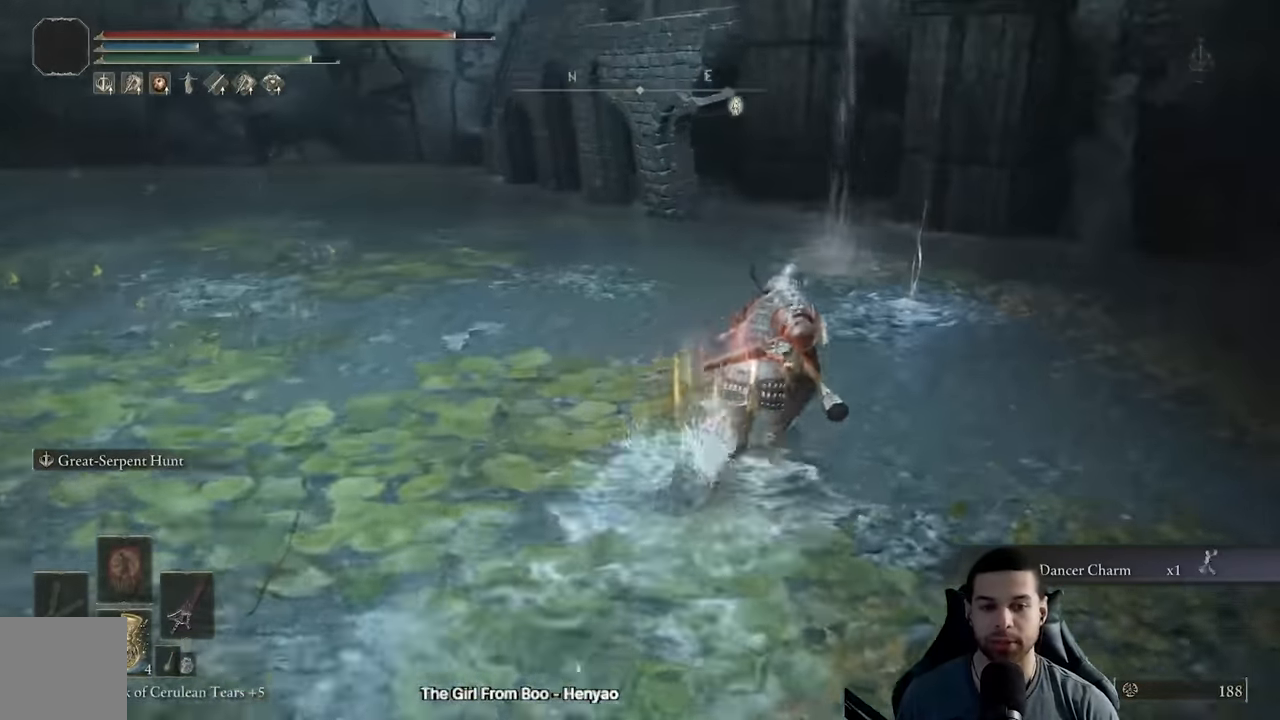
{"buttons": ["B"], "left_stick": "up-right", "right_stick": "center", "events": [[17, "right_stick", "down-left"], [150, "right_stick", "center"], [250, "right_stick", "down-left"], [333, "right_stick", "center"]]}
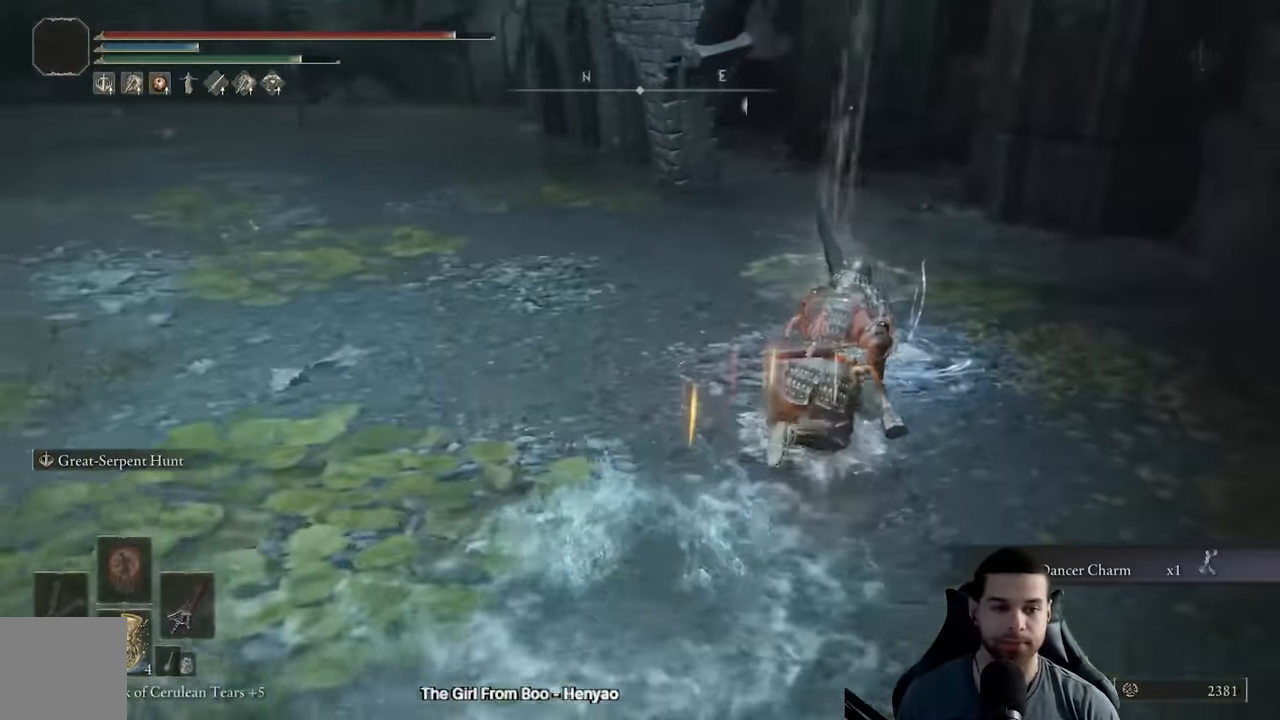
{"buttons": [], "left_stick": "up", "right_stick": "left", "events": [[133, "B", "up"], [133, "left_stick", "up"], [500, "right_stick", "left"]]}
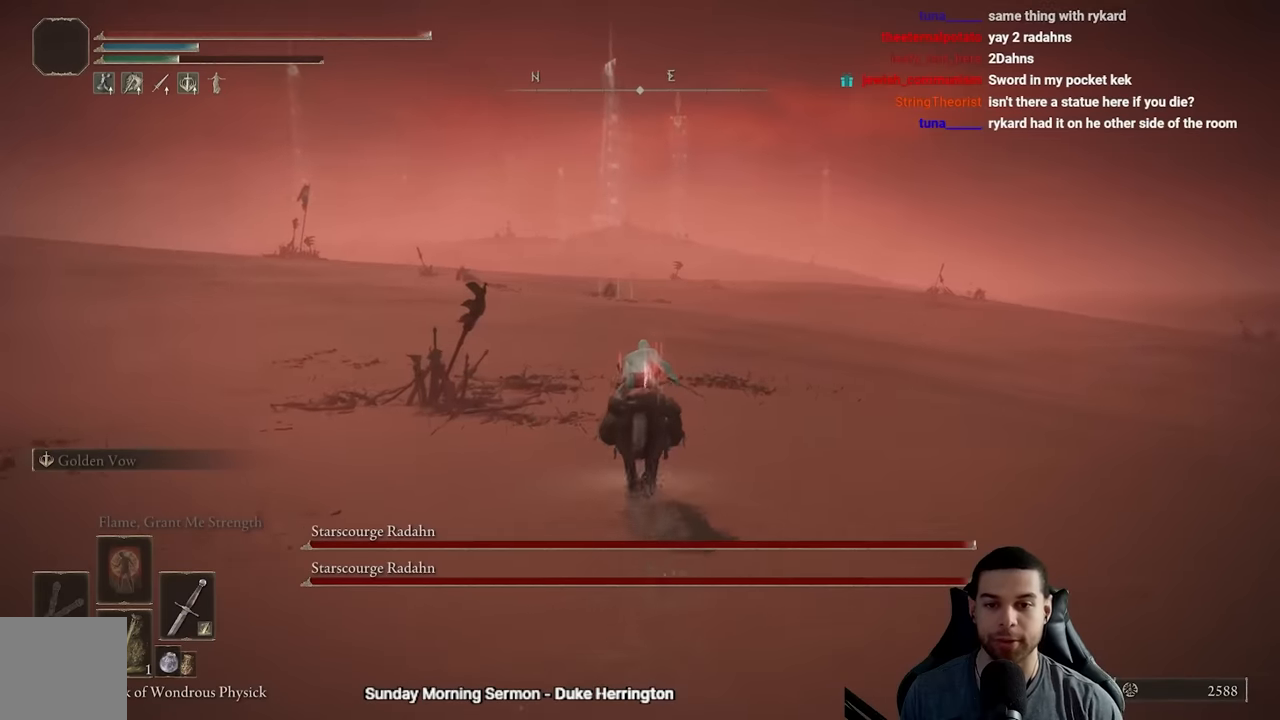
{"buttons": [], "left_stick": "up", "right_stick": "center", "events": [[50, "L3", "down"], [117, "right_stick", "center"], [200, "L3", "up"]]}
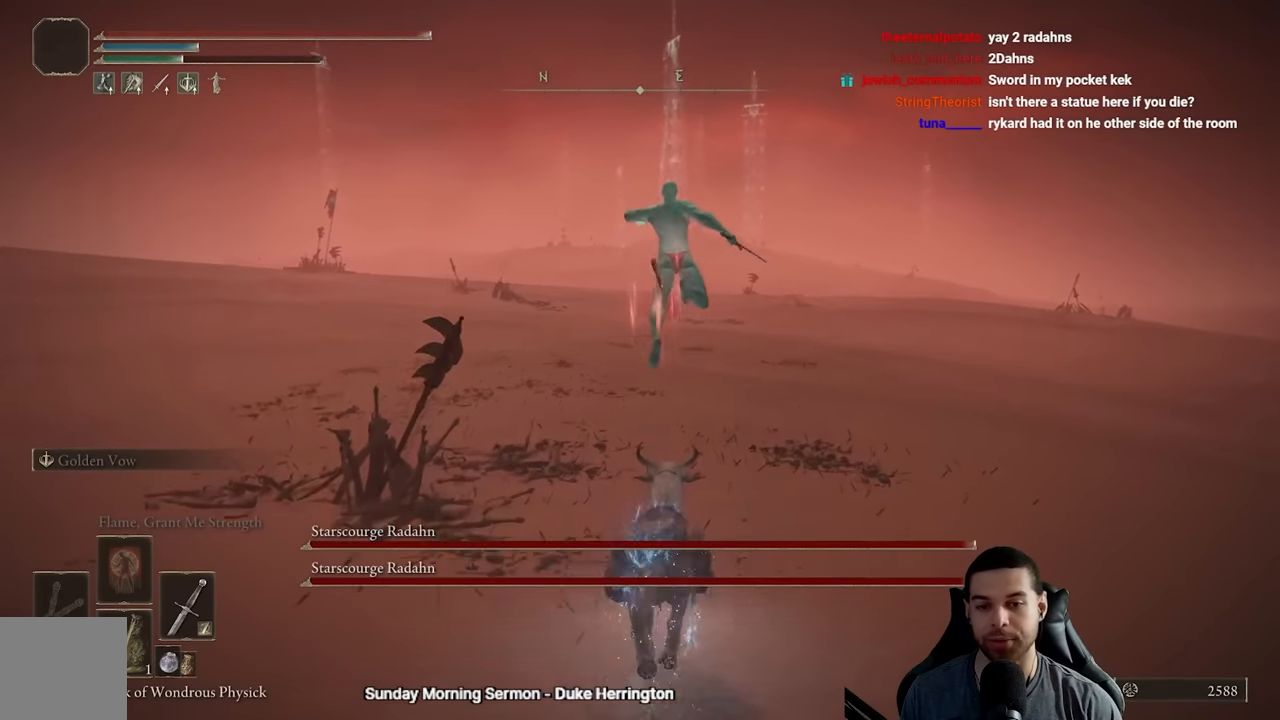
{"buttons": ["B"], "left_stick": "up", "right_stick": "center", "events": [[67, "B", "down"]]}
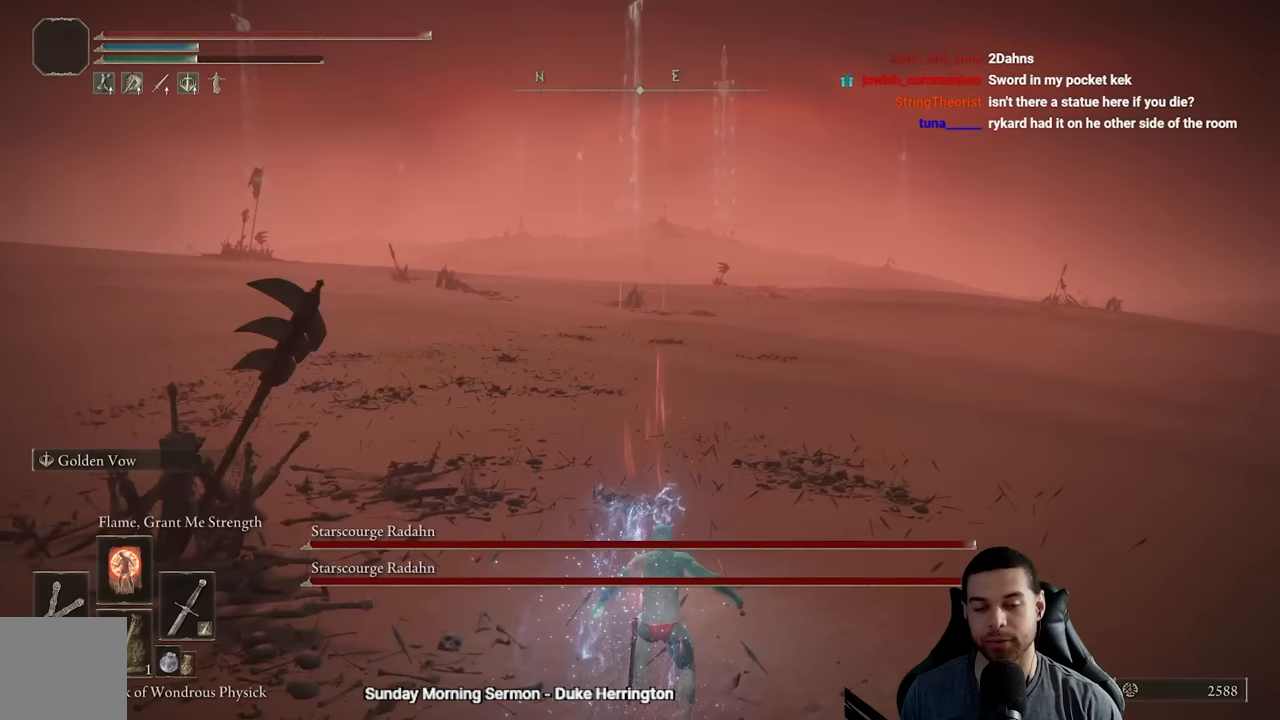
{"buttons": ["B"], "left_stick": "up", "right_stick": "center", "events": []}
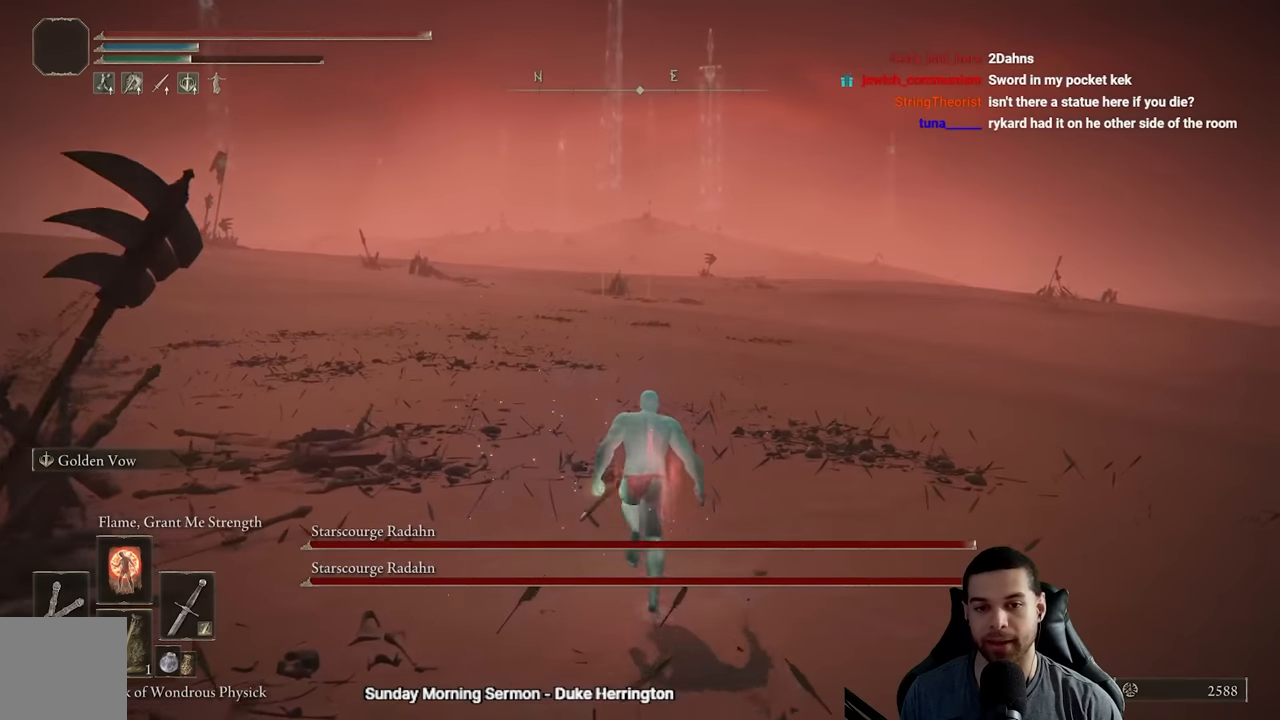
{"buttons": ["B"], "left_stick": "up", "right_stick": "center", "events": [[83, "right_stick", "up"], [183, "right_stick", "center"]]}
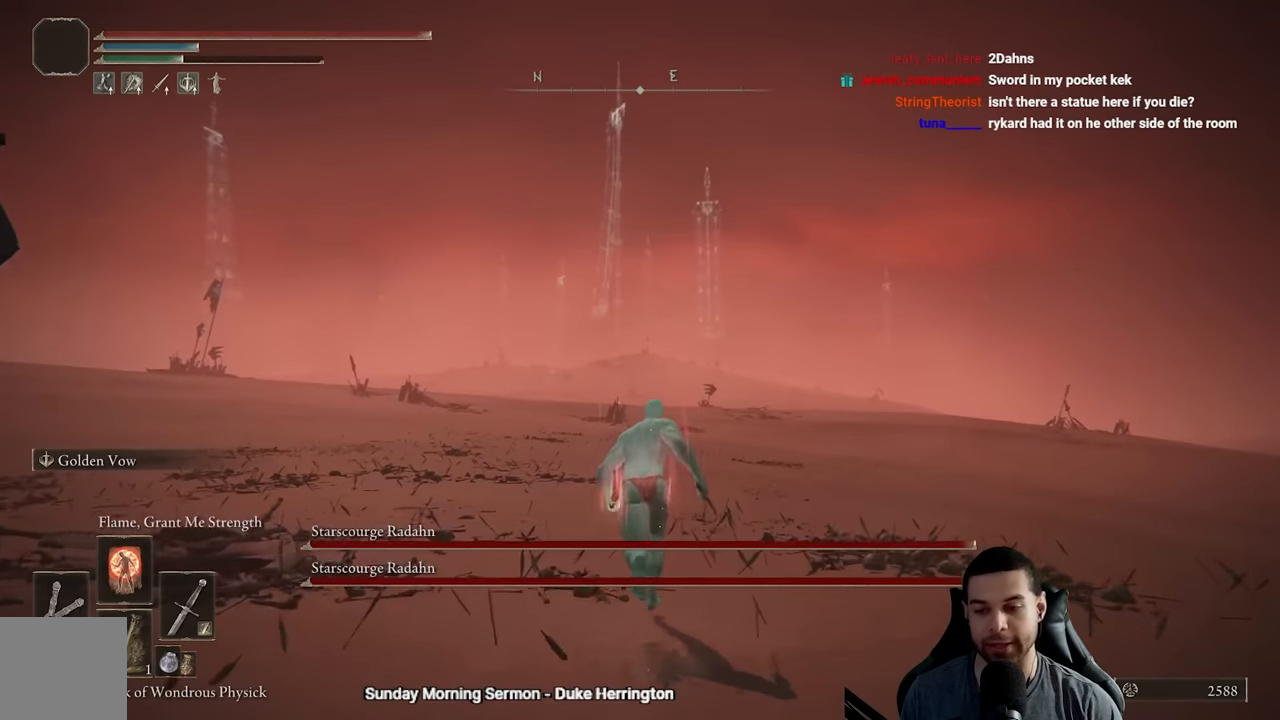
{"buttons": ["B"], "left_stick": "up", "right_stick": "center", "events": []}
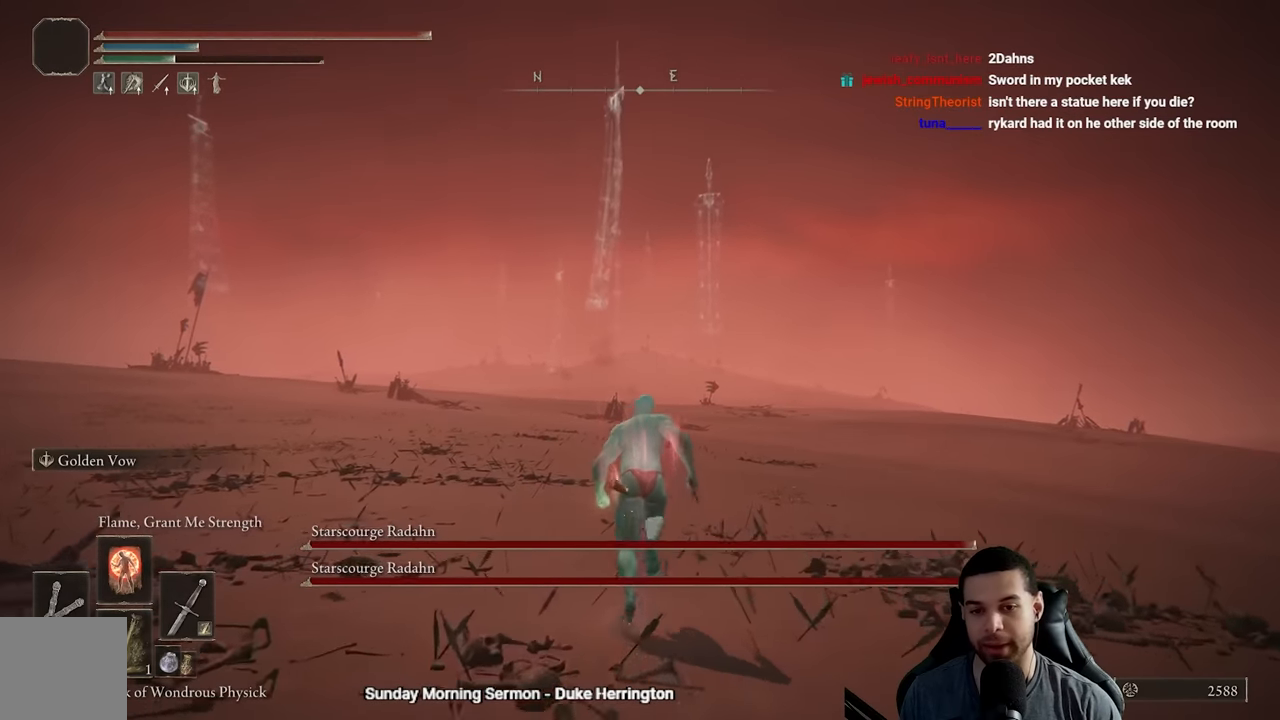
{"buttons": [], "left_stick": "up", "right_stick": "center", "events": [[500, "B", "up"]]}
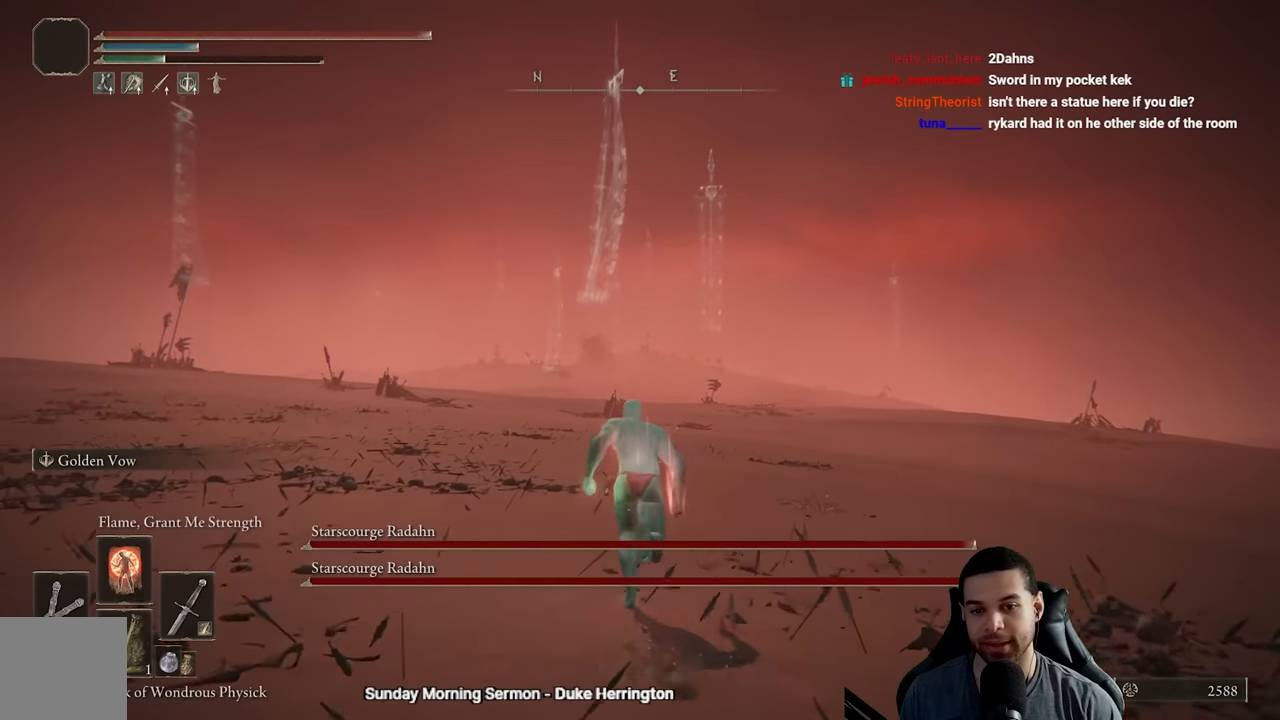
{"buttons": [], "left_stick": "up", "right_stick": "center", "events": []}
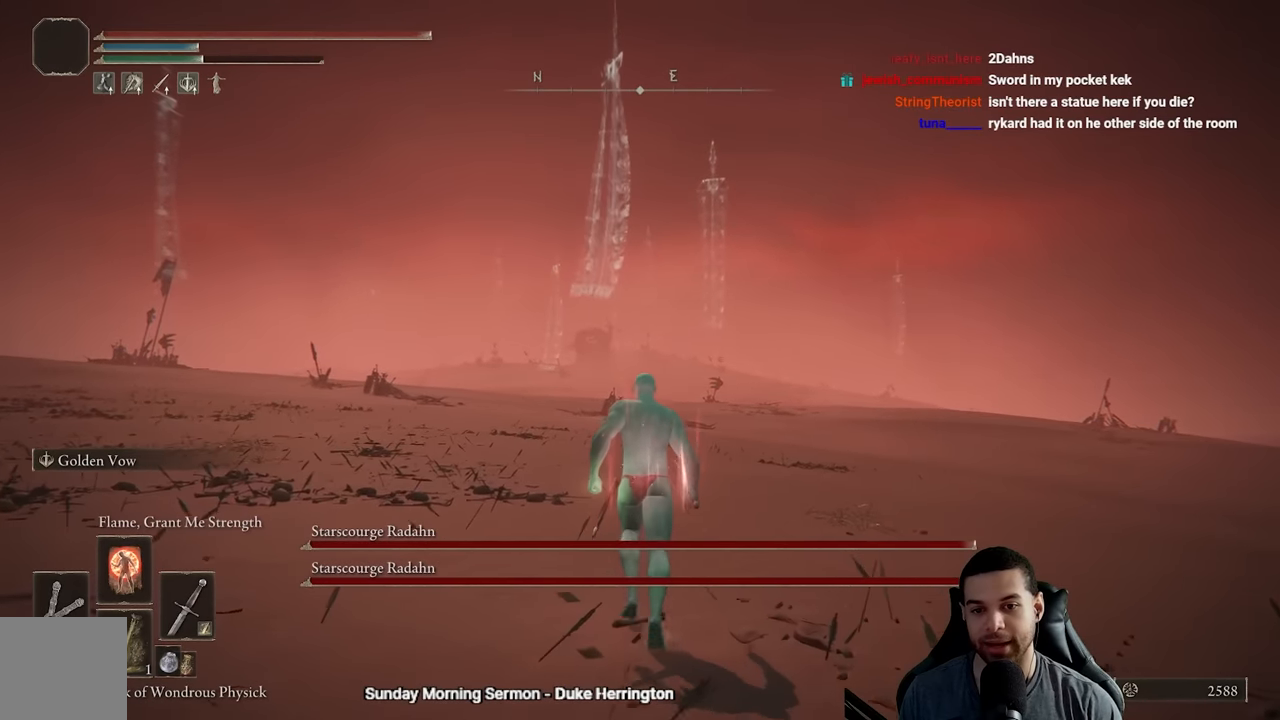
{"buttons": [], "left_stick": "up", "right_stick": "center", "events": []}
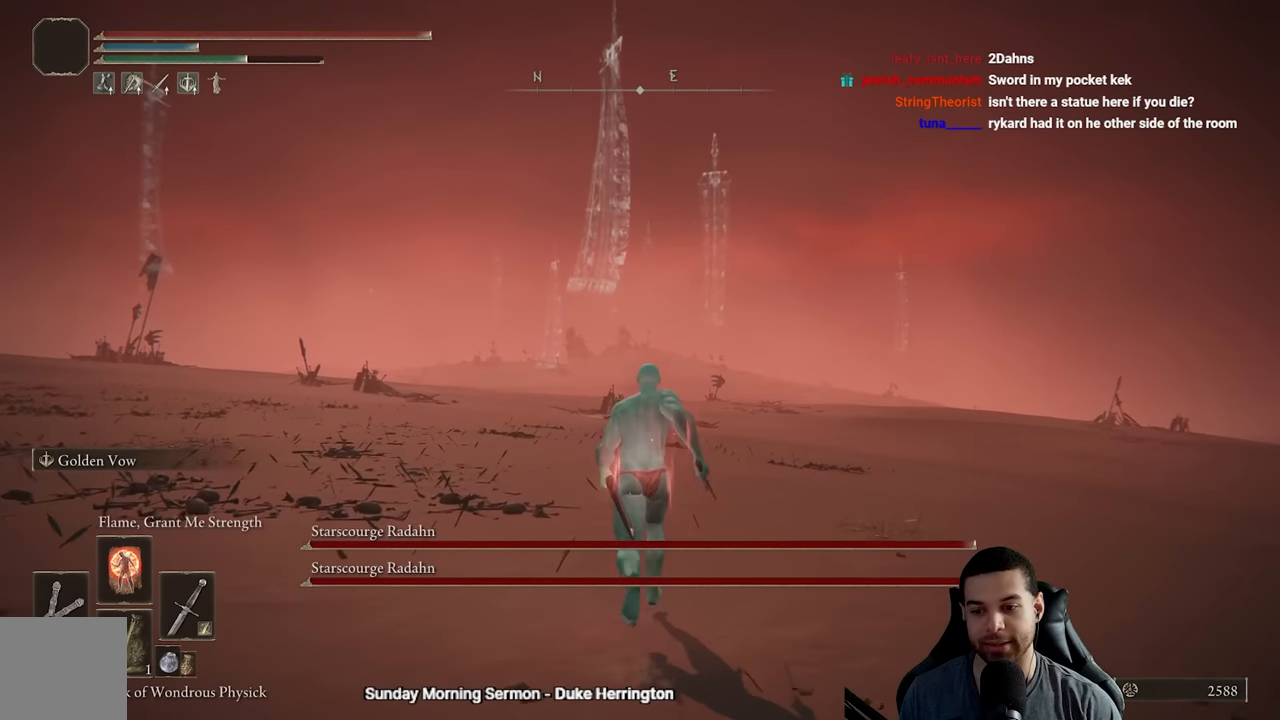
{"buttons": [], "left_stick": "center", "right_stick": "center", "events": [[167, "X", "down"], [200, "left_stick", "center"], [283, "X", "up"]]}
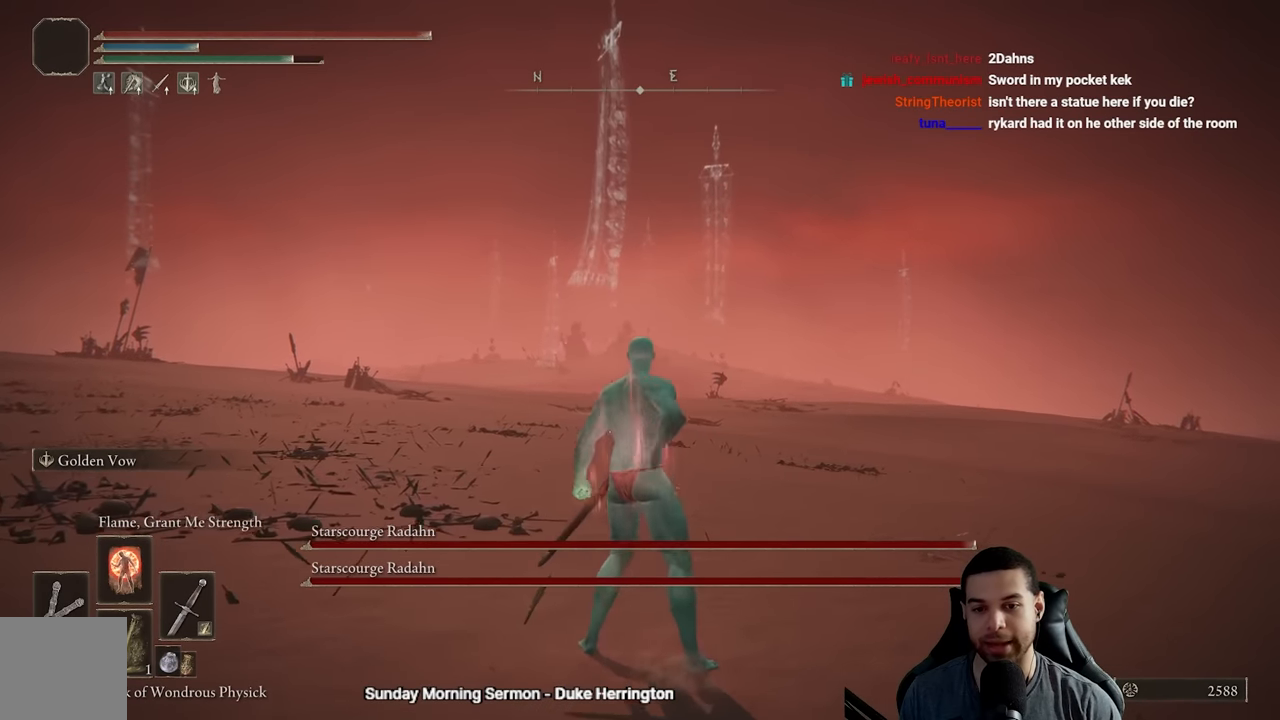
{"buttons": [], "left_stick": "right", "right_stick": "center", "events": [[450, "left_stick", "right"]]}
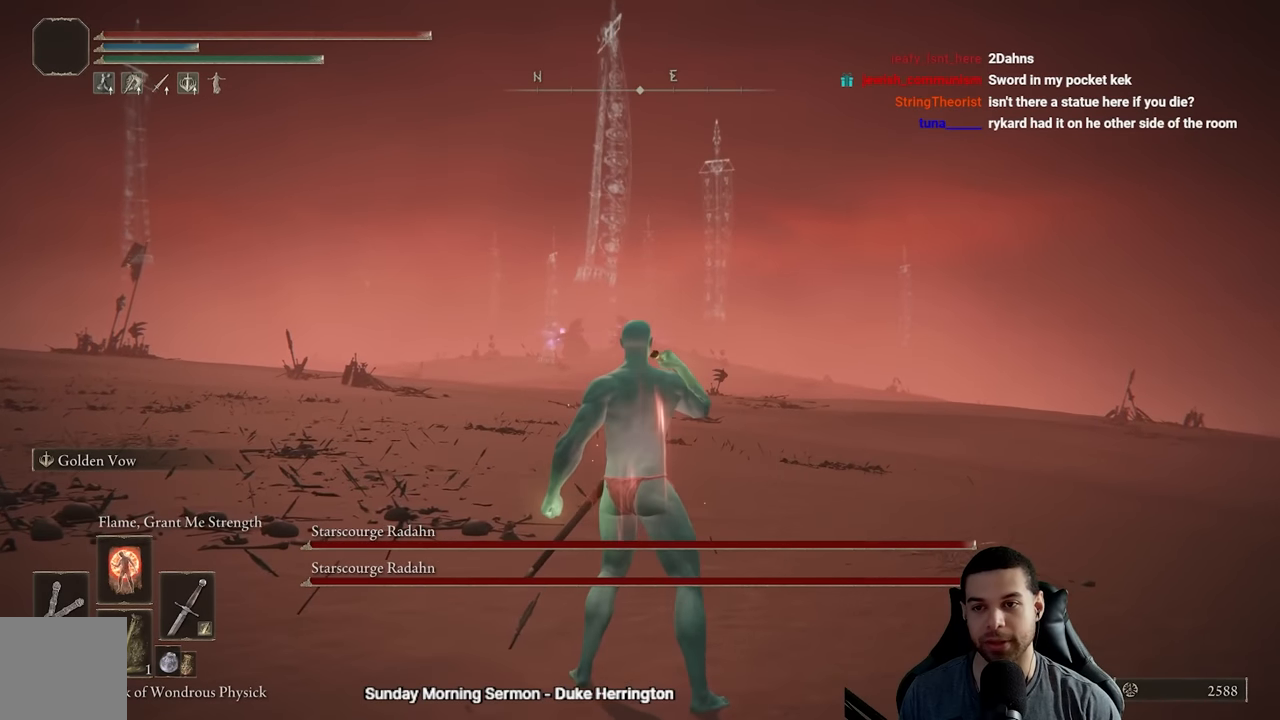
{"buttons": ["L2"], "left_stick": "up-right", "right_stick": "center", "events": [[167, "left_stick", "up-right"], [200, "right_stick", "down-left"], [283, "right_stick", "center"], [450, "L2", "down"]]}
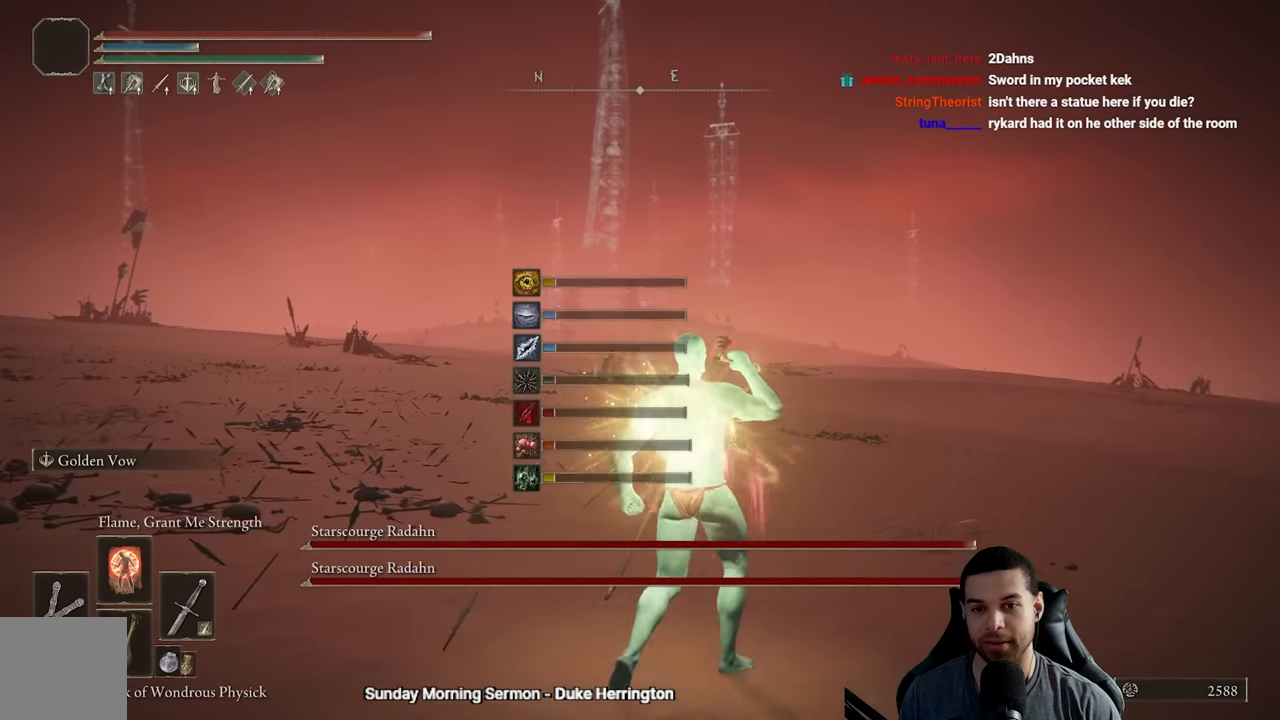
{"buttons": ["L2"], "left_stick": "up", "right_stick": "center", "events": [[50, "L2", "up"], [150, "L2", "down"], [167, "left_stick", "up"], [217, "L2", "up"], [283, "L2", "down"], [350, "L2", "up"], [417, "L2", "down"]]}
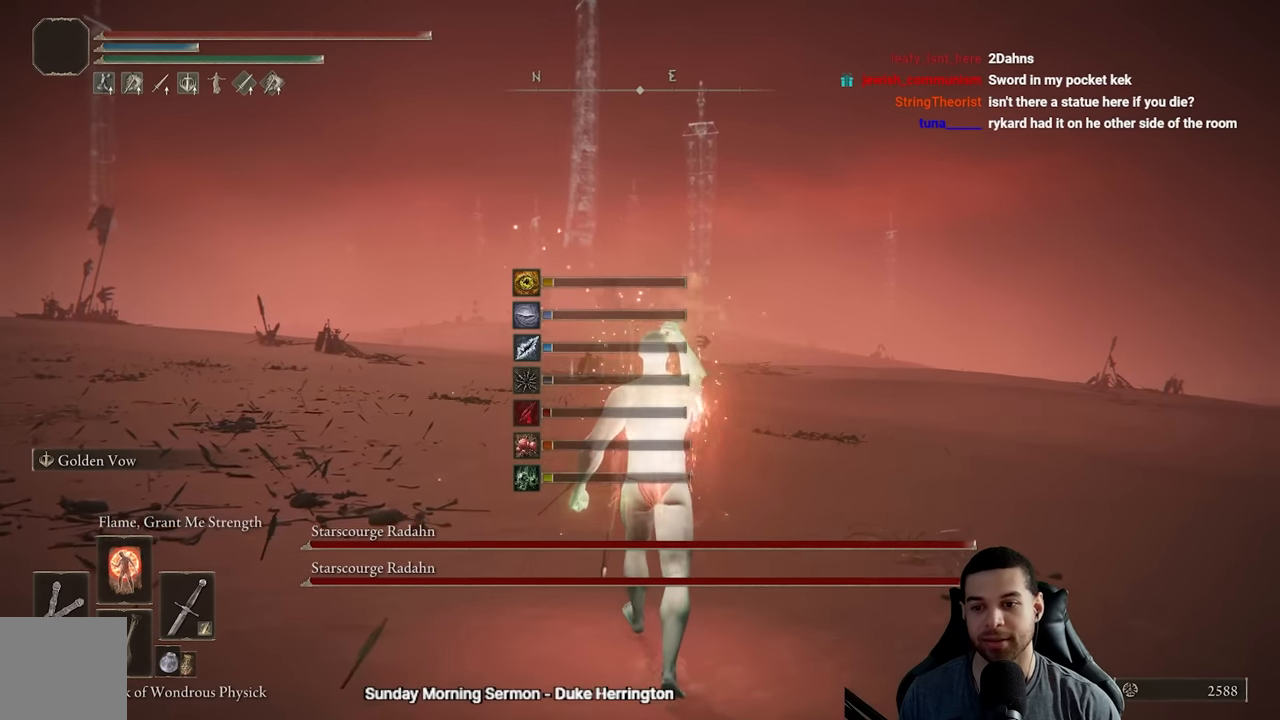
{"buttons": ["L2"], "left_stick": "up", "right_stick": "center", "events": [[17, "L2", "up"], [67, "L2", "down"]]}
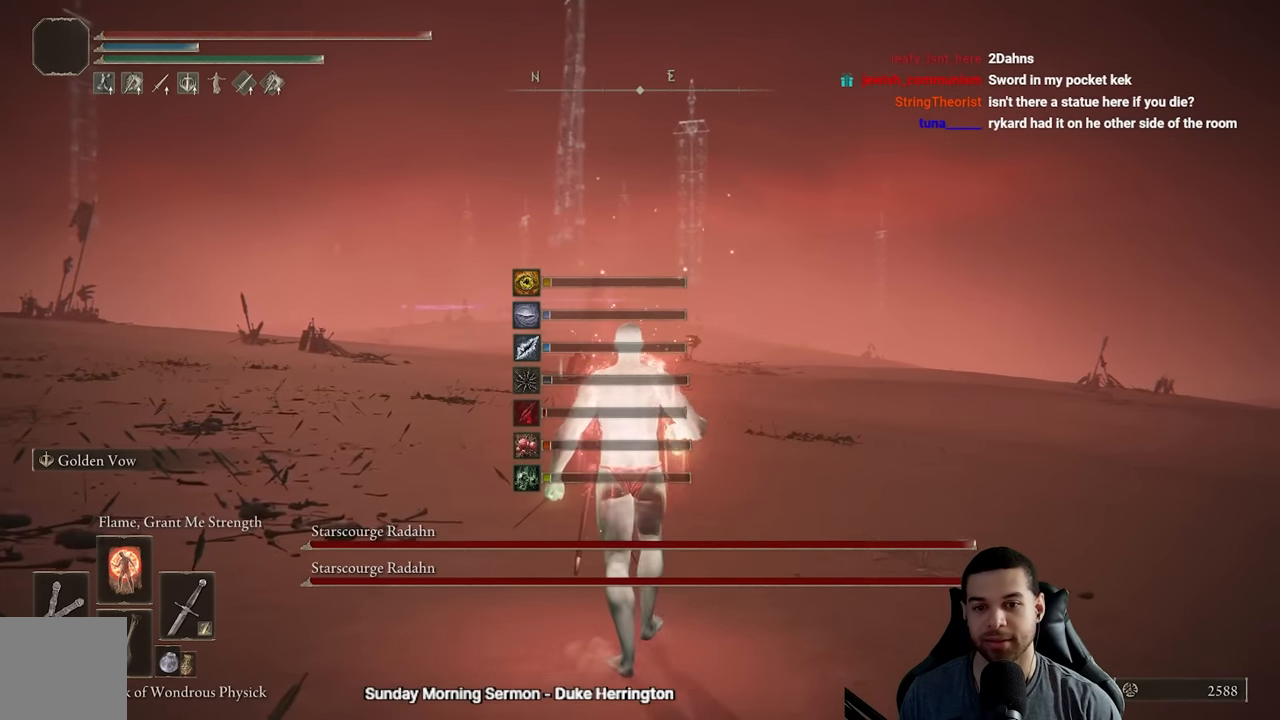
{"buttons": [], "left_stick": "up", "right_stick": "center", "events": [[217, "L2", "up"], [267, "L2", "down"], [367, "L2", "up"]]}
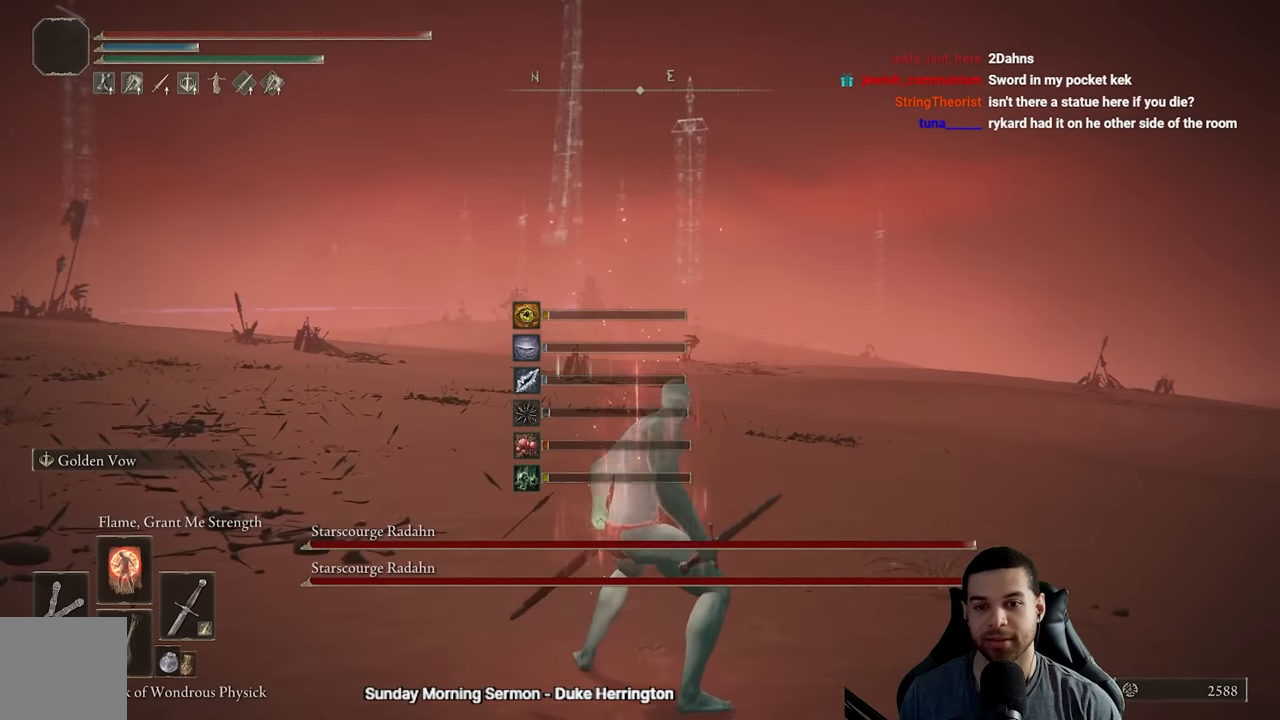
{"buttons": [], "left_stick": "up-right", "right_stick": "center", "events": [[67, "left_stick", "center"], [333, "left_stick", "up"], [433, "left_stick", "up-right"]]}
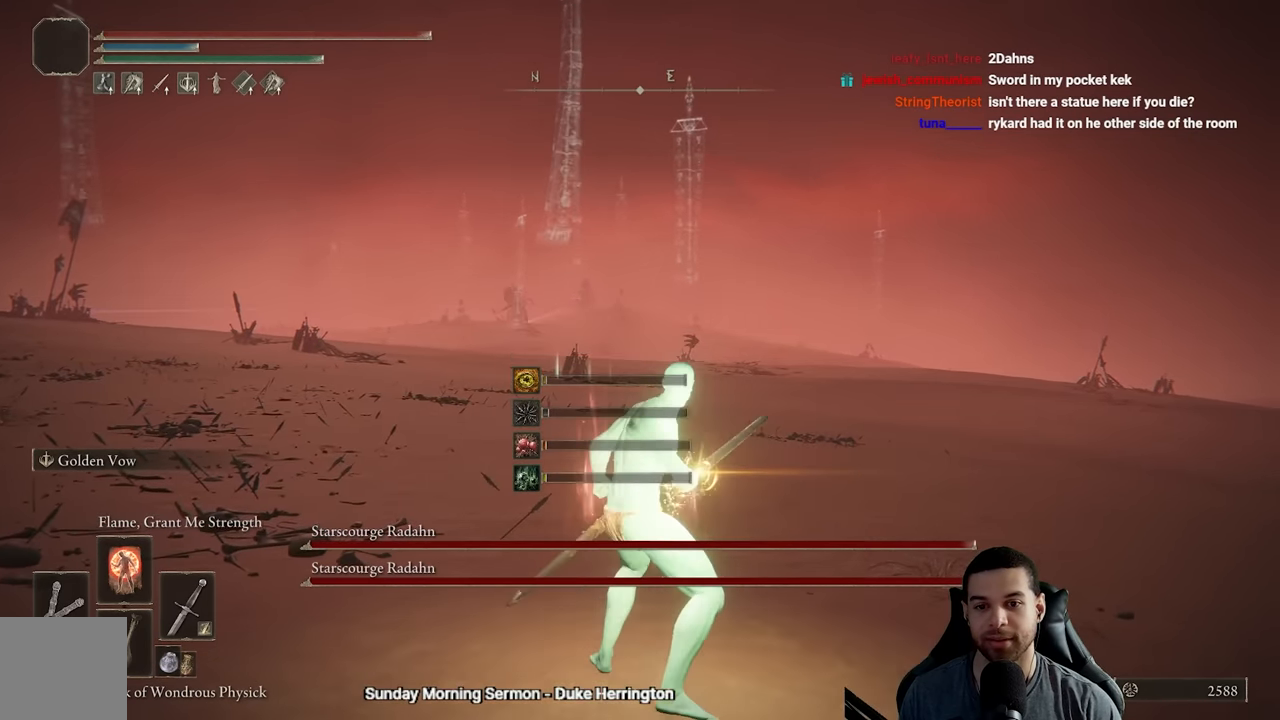
{"buttons": [], "left_stick": "up-right", "right_stick": "center", "events": []}
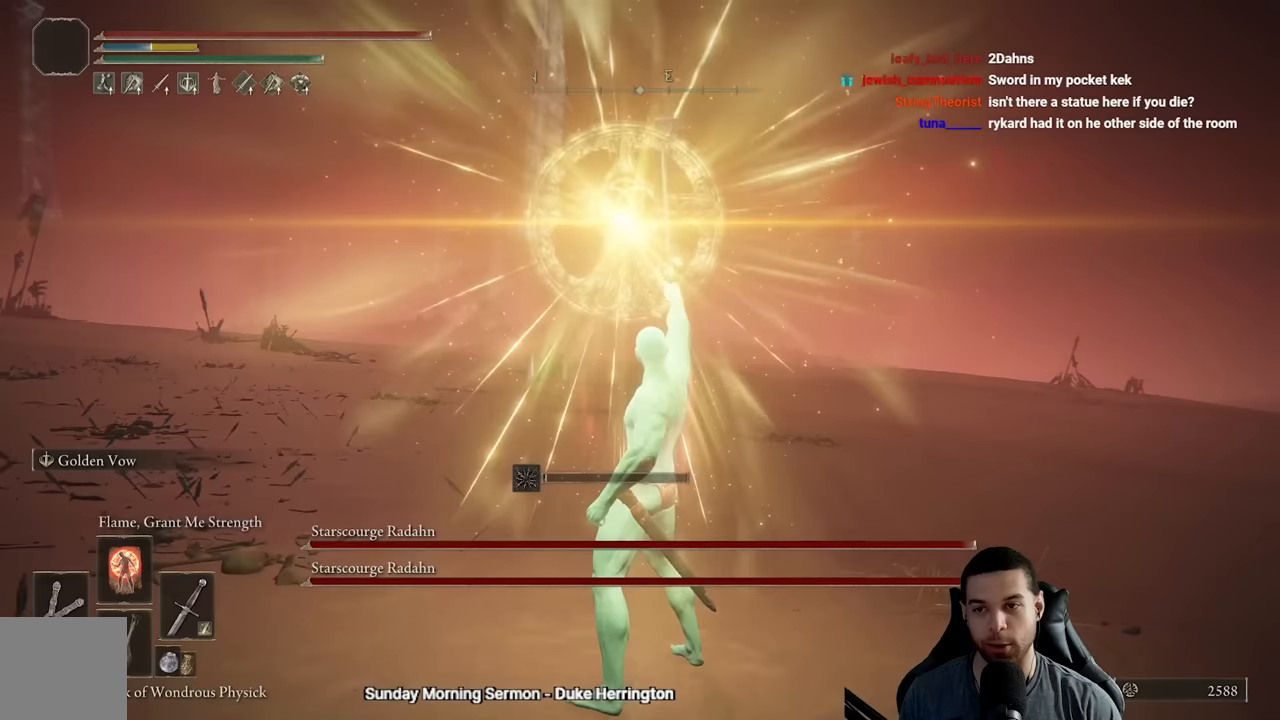
{"buttons": [], "left_stick": "up", "right_stick": "center", "events": [[67, "L1", "down"], [183, "L1", "up"], [267, "L1", "down"], [267, "left_stick", "up"], [350, "L1", "up"], [383, "L1", "down"], [483, "L1", "up"]]}
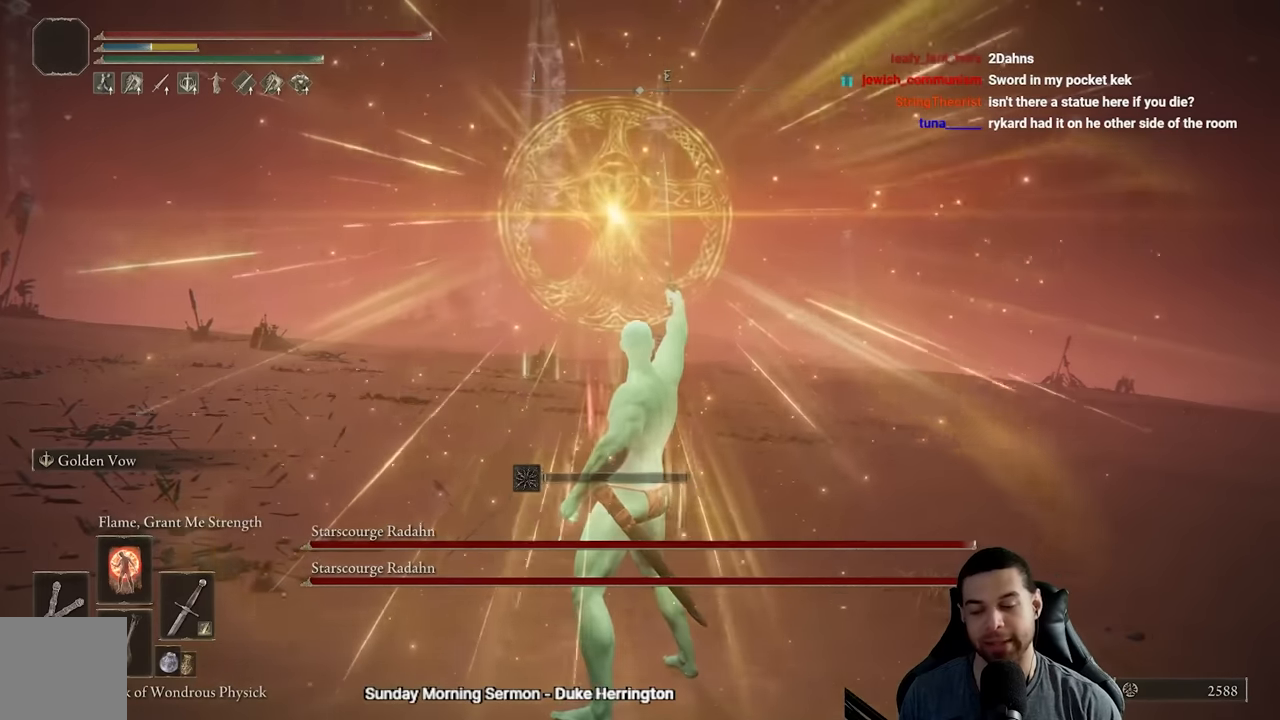
{"buttons": ["L1"], "left_stick": "up", "right_stick": "center", "events": [[50, "L1", "down"], [133, "L1", "up"], [183, "L1", "down"], [250, "L1", "up"], [333, "L1", "down"], [433, "L1", "up"], [483, "L1", "down"]]}
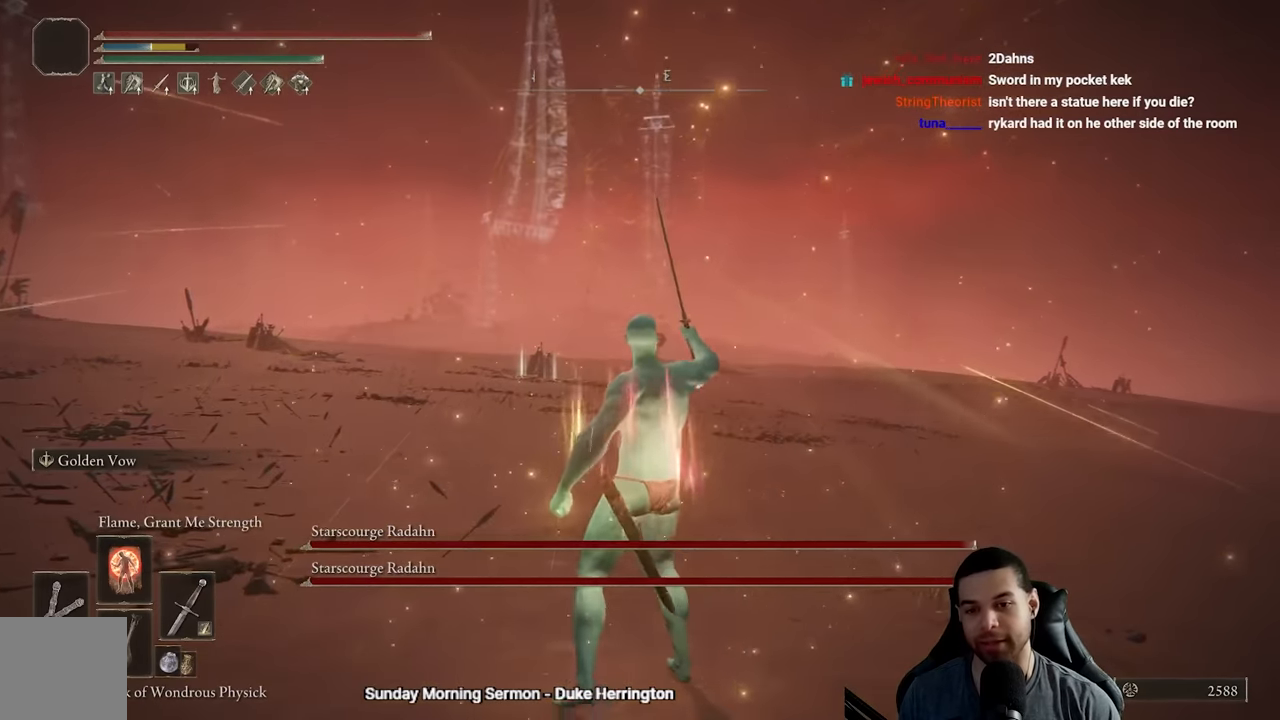
{"buttons": [], "left_stick": "up", "right_stick": "center", "events": [[67, "L1", "up"], [133, "L1", "down"], [200, "L1", "up"], [267, "L1", "down"], [350, "L1", "up"], [400, "L1", "down"], [500, "L1", "up"]]}
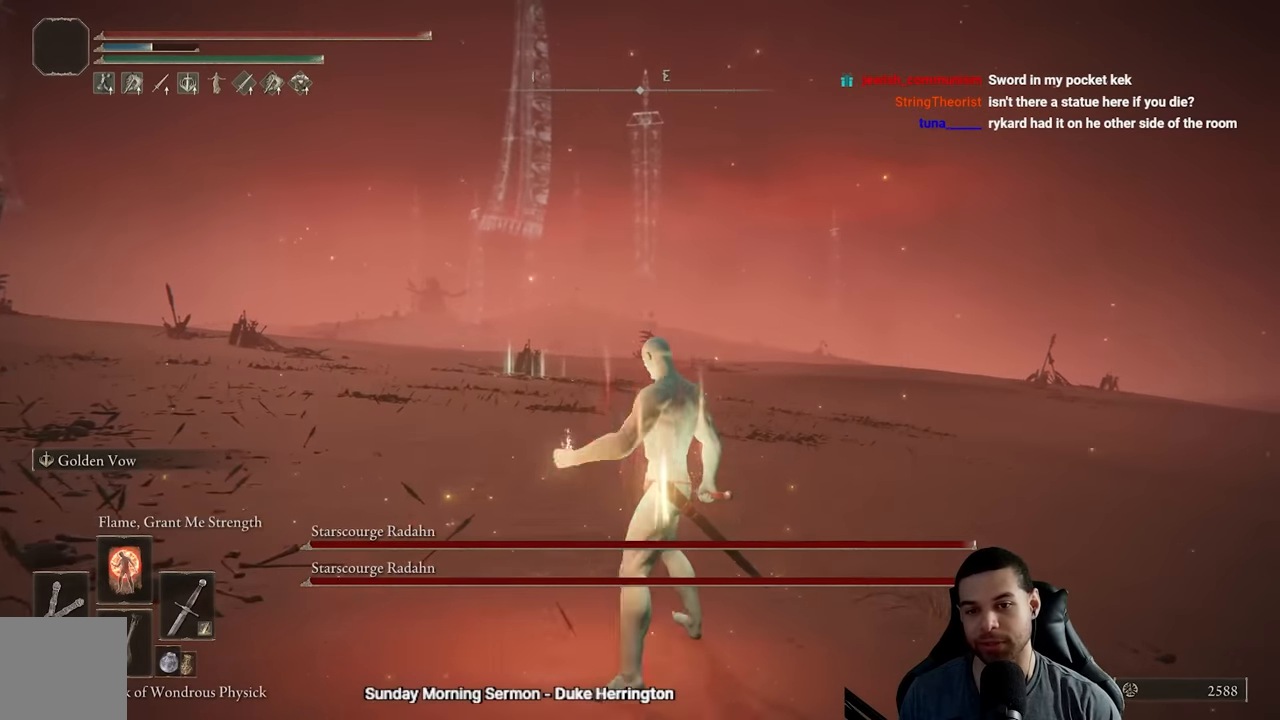
{"buttons": [], "left_stick": "center", "right_stick": "center", "events": [[67, "left_stick", "center"], [250, "right_stick", "down-left"], [333, "right_stick", "center"]]}
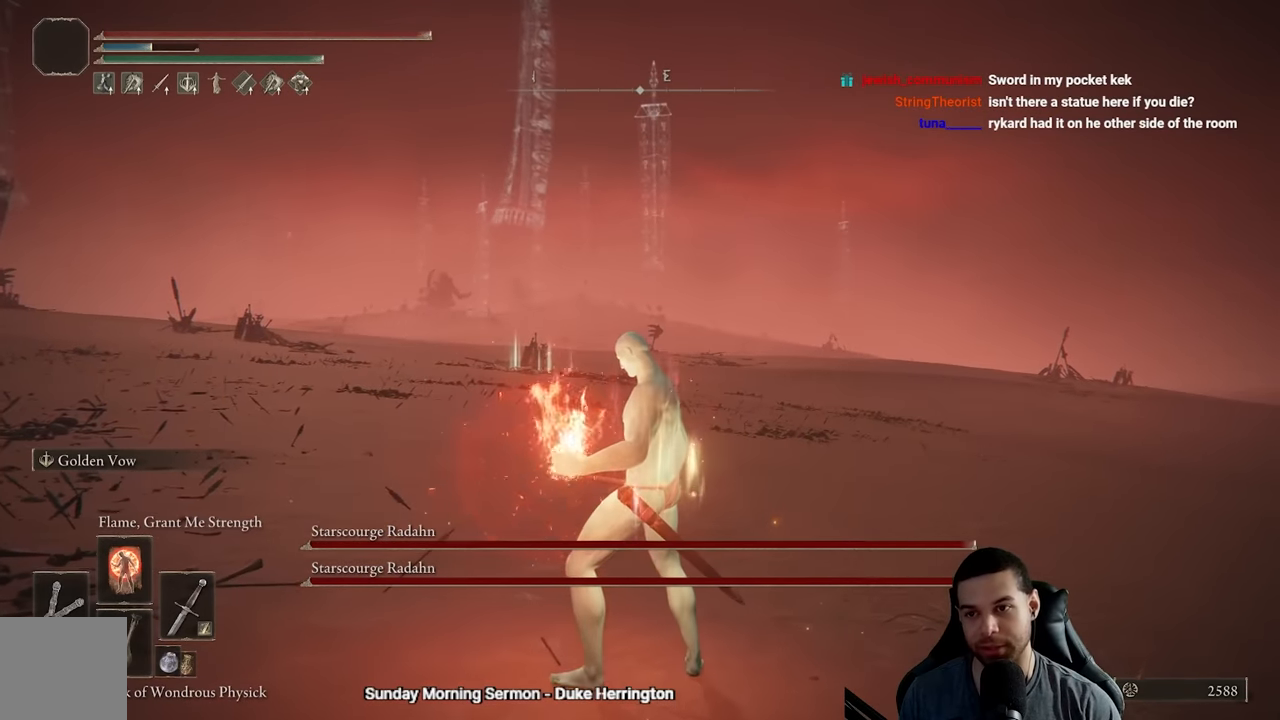
{"buttons": ["DPAD_DOWN"], "left_stick": "center", "right_stick": "center", "events": [[500, "DPAD_DOWN", "down"]]}